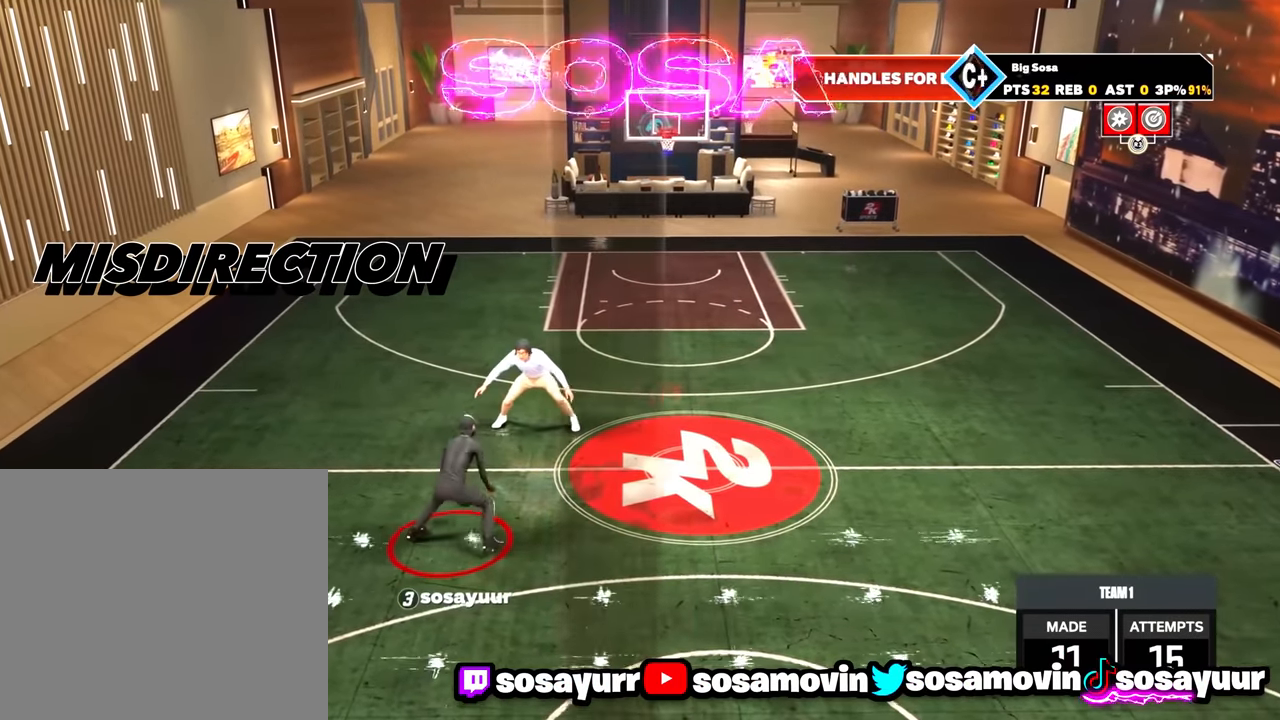
Gameplay with a controller (PlayStation layout); each line is a JSON object with the inputs held at the frame after it. "events" lists button and stick changes between this image and that frame as [ms after this image, input, new state], when the widget could be followed in between.
{"buttons": ["R2"], "left_stick": "center", "right_stick": "left", "events": [[34, "left_stick", "up-left"], [334, "left_stick", "center"], [350, "right_stick", "left"]]}
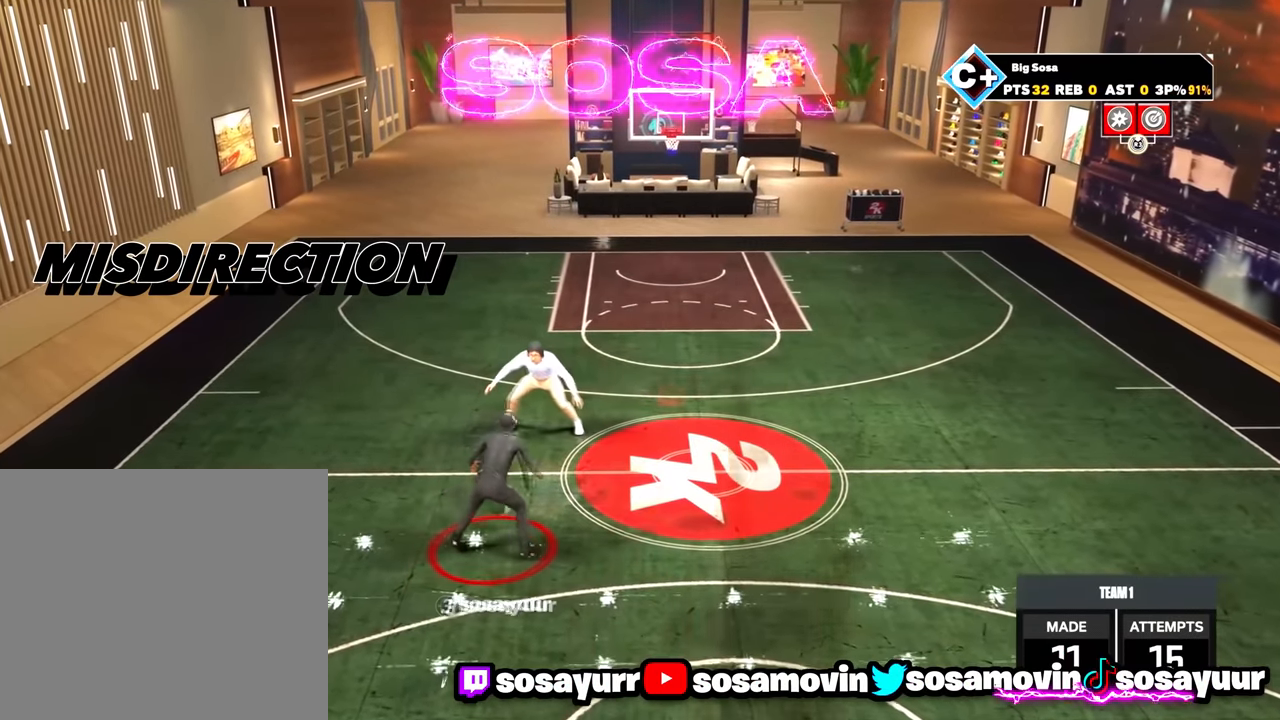
{"buttons": ["R2"], "left_stick": "center", "right_stick": "right", "events": [[100, "right_stick", "center"], [200, "left_stick", "right"], [417, "left_stick", "center"], [467, "right_stick", "right"]]}
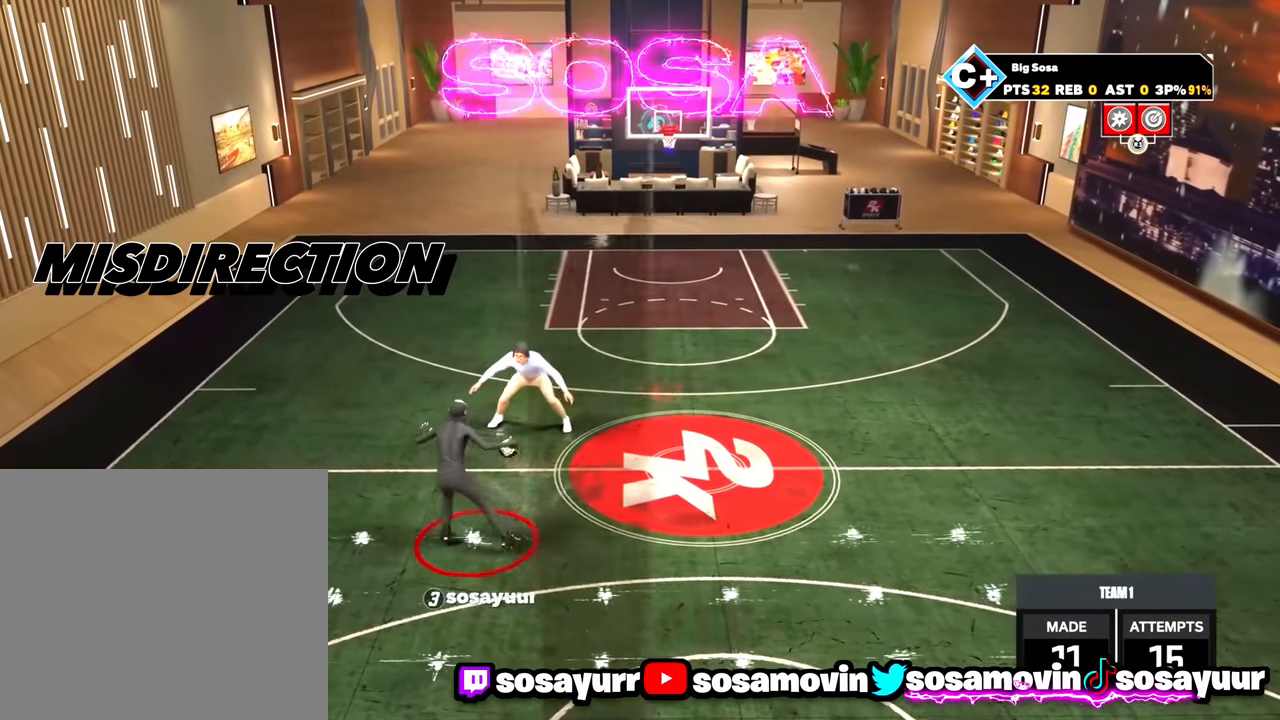
{"buttons": ["R2"], "left_stick": "up-left", "right_stick": "center", "events": [[200, "right_stick", "center"], [367, "left_stick", "up-left"]]}
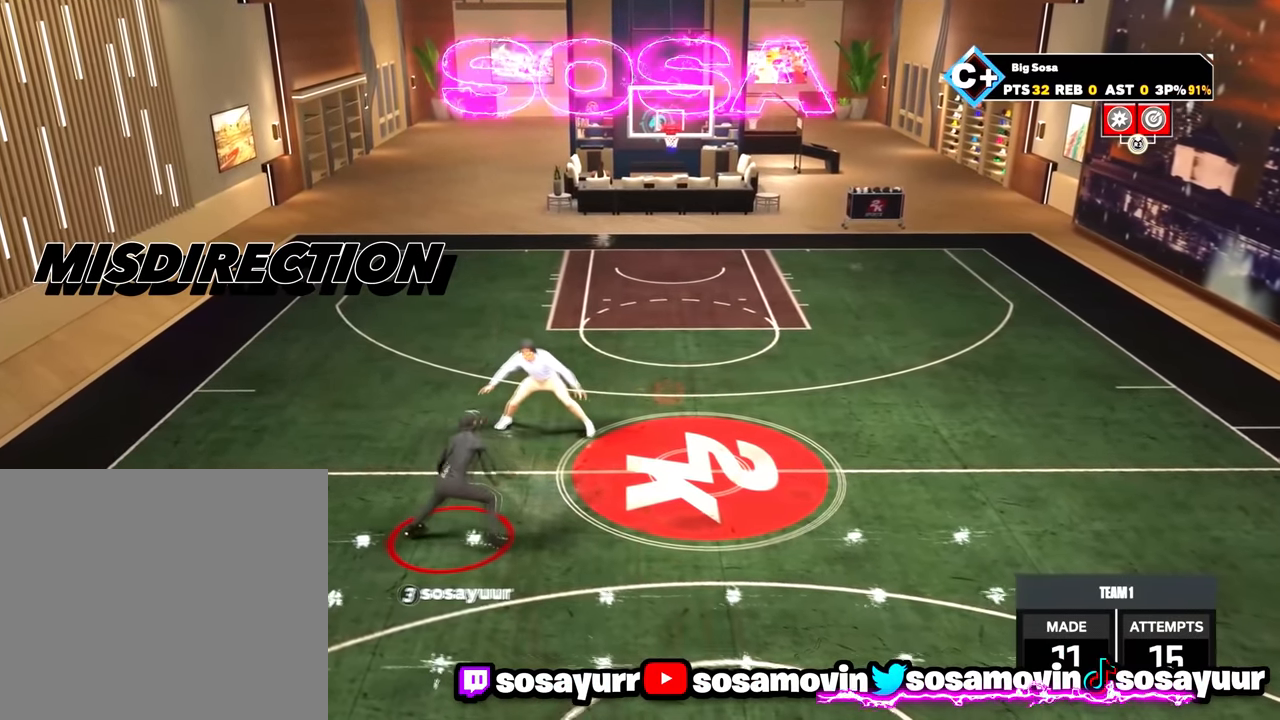
{"buttons": ["R2"], "left_stick": "center", "right_stick": "center", "events": [[184, "right_stick", "left"], [234, "left_stick", "center"], [417, "right_stick", "center"]]}
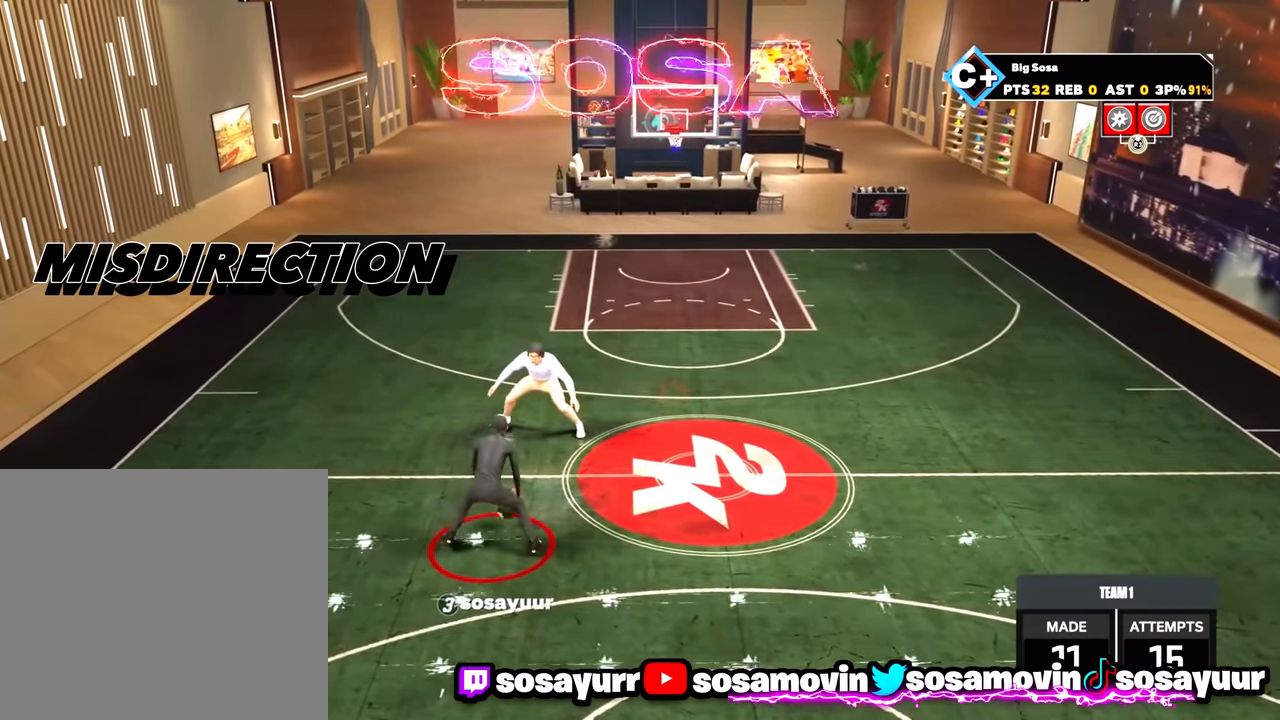
{"buttons": ["R2"], "left_stick": "center", "right_stick": "right", "events": [[100, "left_stick", "right"], [384, "left_stick", "center"], [434, "right_stick", "right"]]}
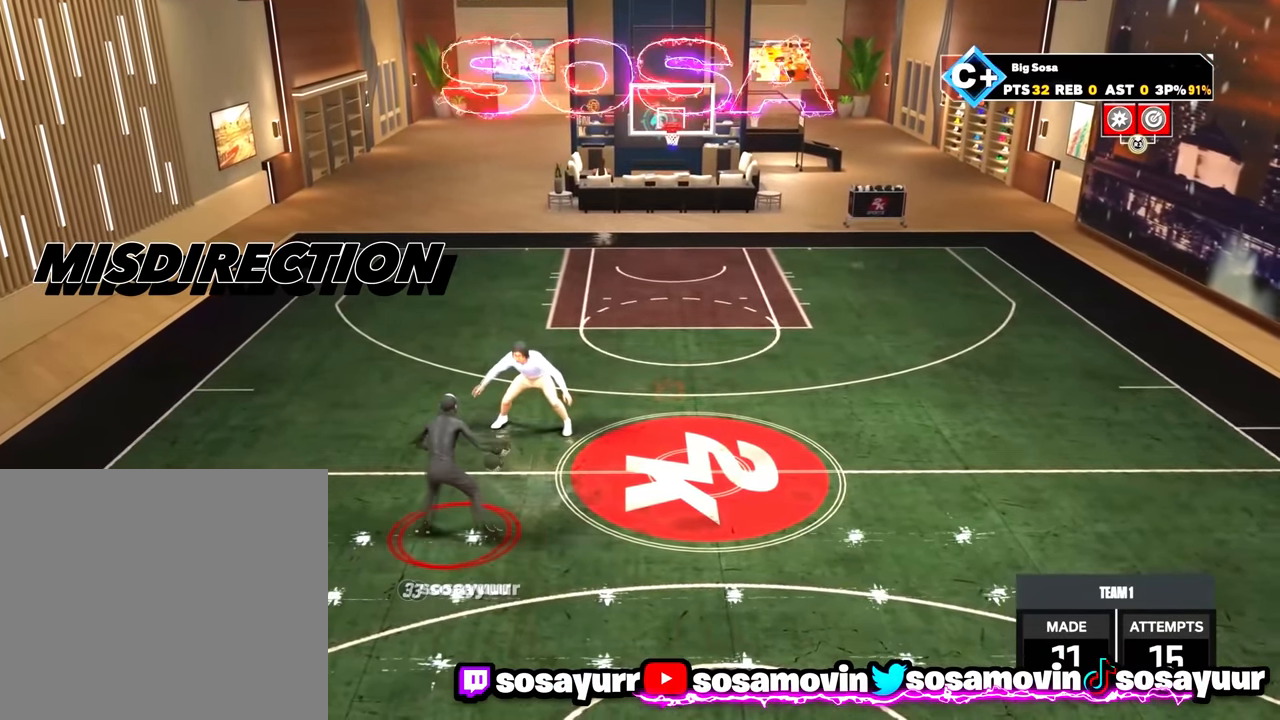
{"buttons": ["R2"], "left_stick": "up-left", "right_stick": "center", "events": [[150, "right_stick", "center"], [267, "left_stick", "up-left"]]}
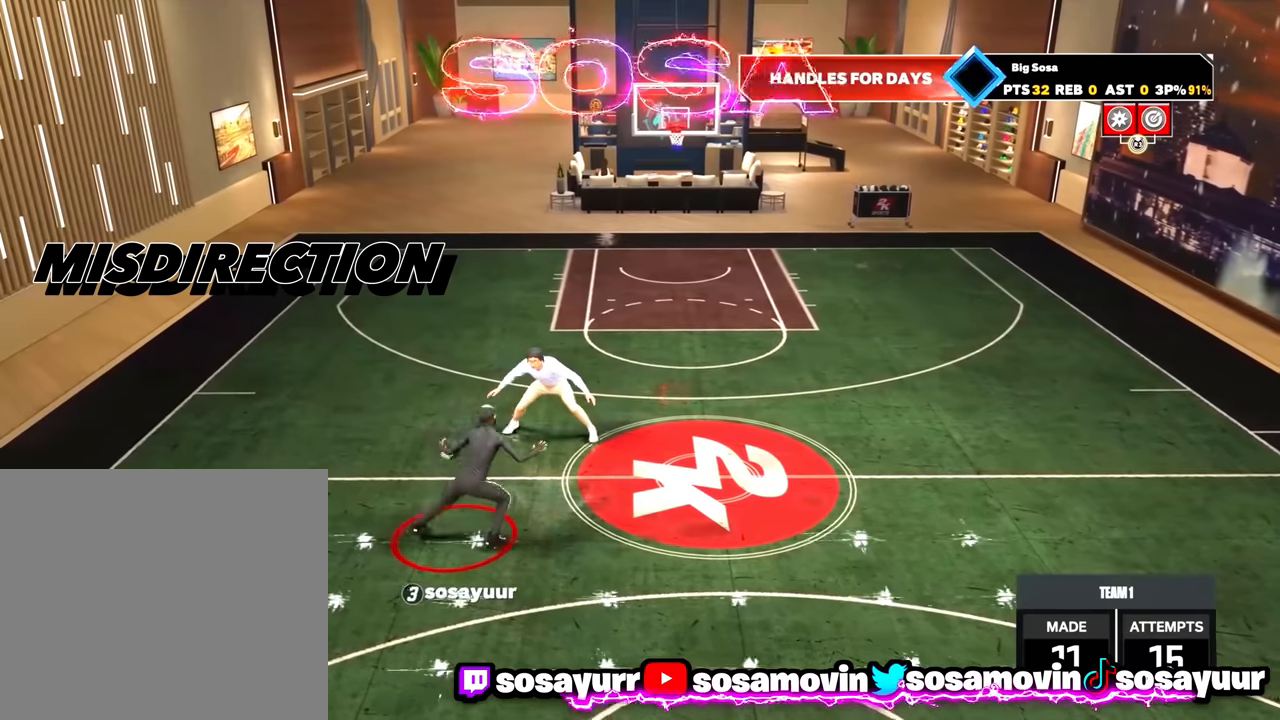
{"buttons": ["R2"], "left_stick": "right", "right_stick": "center", "events": [[50, "left_stick", "center"], [100, "right_stick", "left"], [334, "right_stick", "center"], [484, "left_stick", "right"]]}
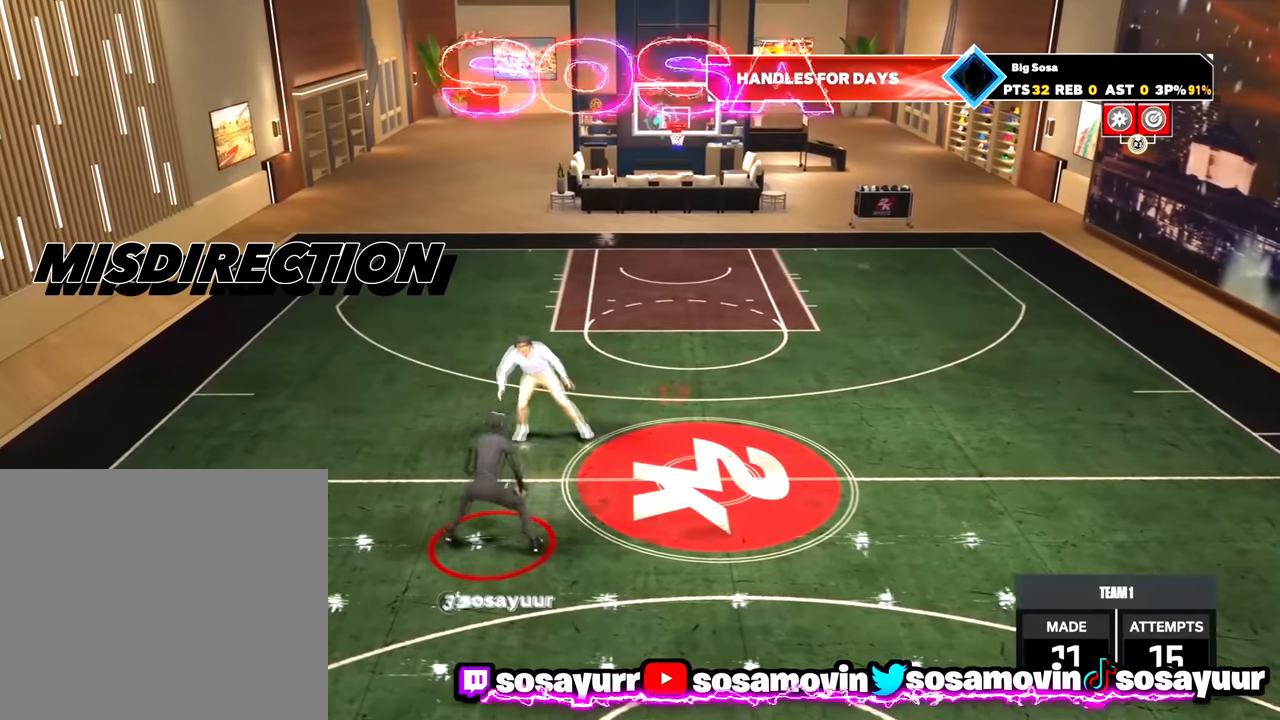
{"buttons": ["R2"], "left_stick": "center", "right_stick": "center", "events": [[267, "right_stick", "right"], [284, "left_stick", "center"], [434, "right_stick", "center"]]}
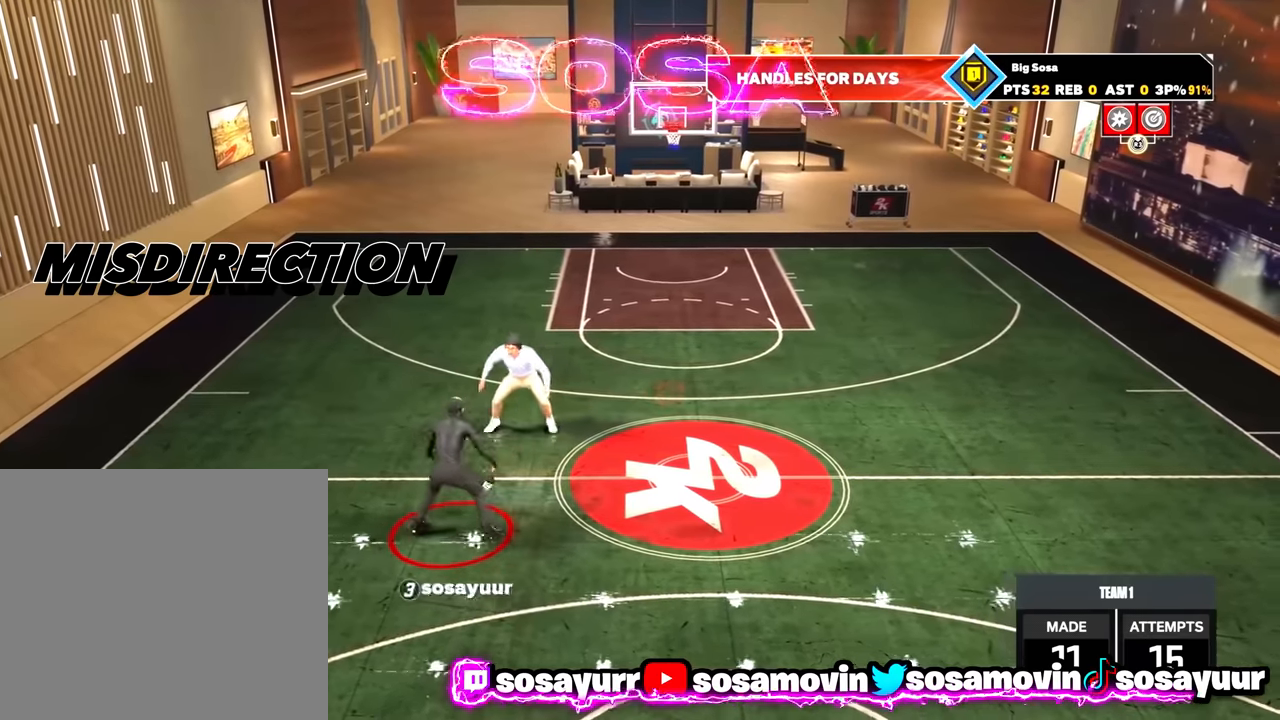
{"buttons": ["R2"], "left_stick": "center", "right_stick": "center", "events": [[167, "left_stick", "up-left"], [467, "left_stick", "center"]]}
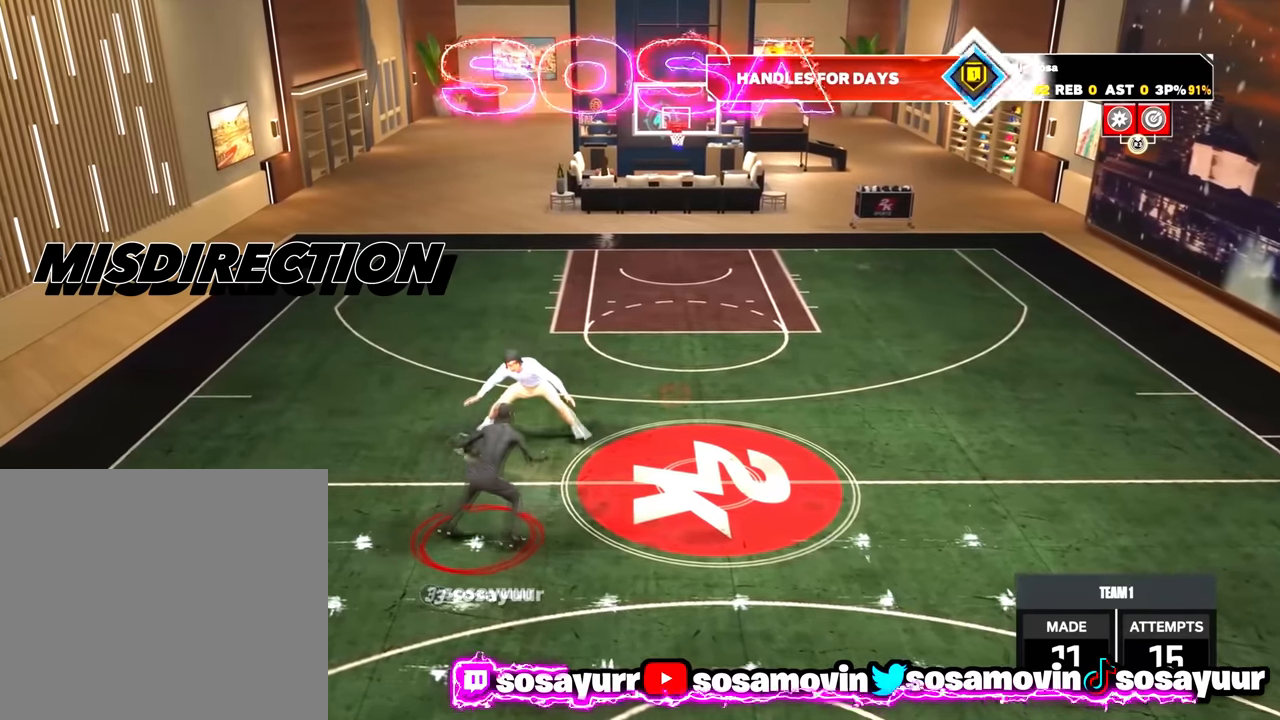
{"buttons": ["R2"], "left_stick": "right", "right_stick": "center", "events": [[34, "right_stick", "up-left"], [234, "right_stick", "center"], [367, "left_stick", "right"]]}
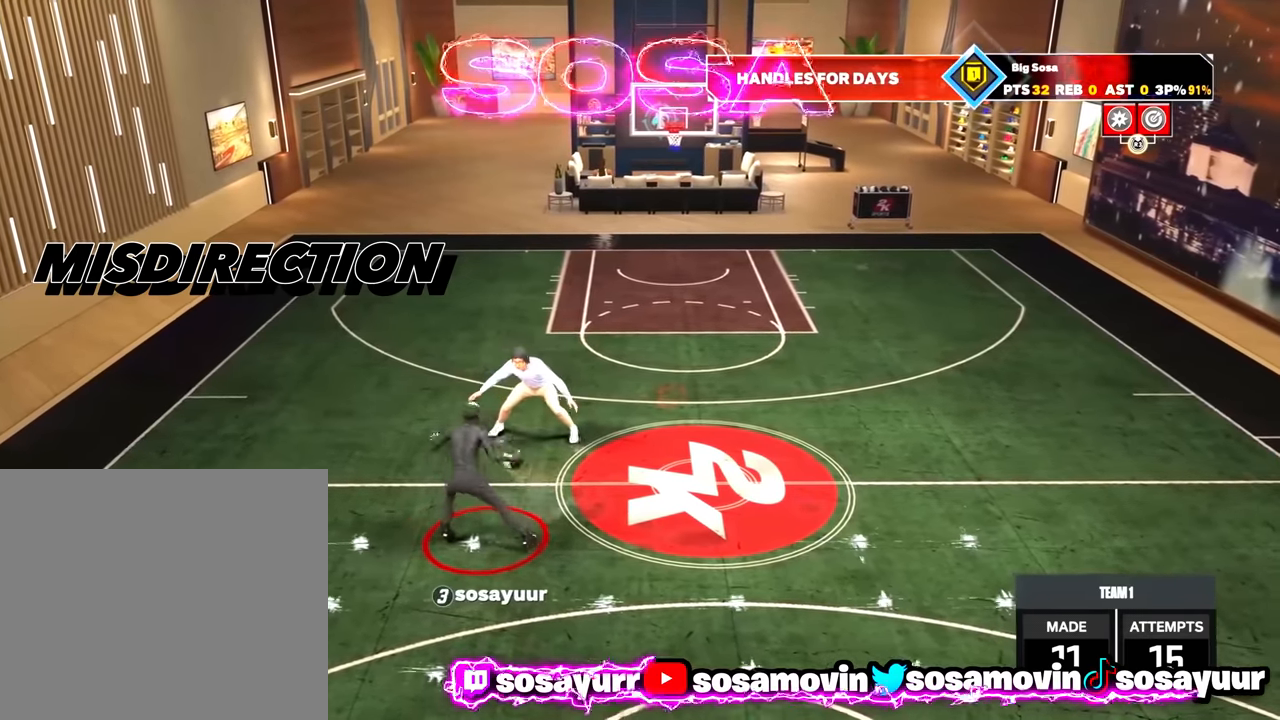
{"buttons": ["R2"], "left_stick": "center", "right_stick": "center", "events": [[184, "left_stick", "center"], [250, "right_stick", "right"], [467, "right_stick", "center"]]}
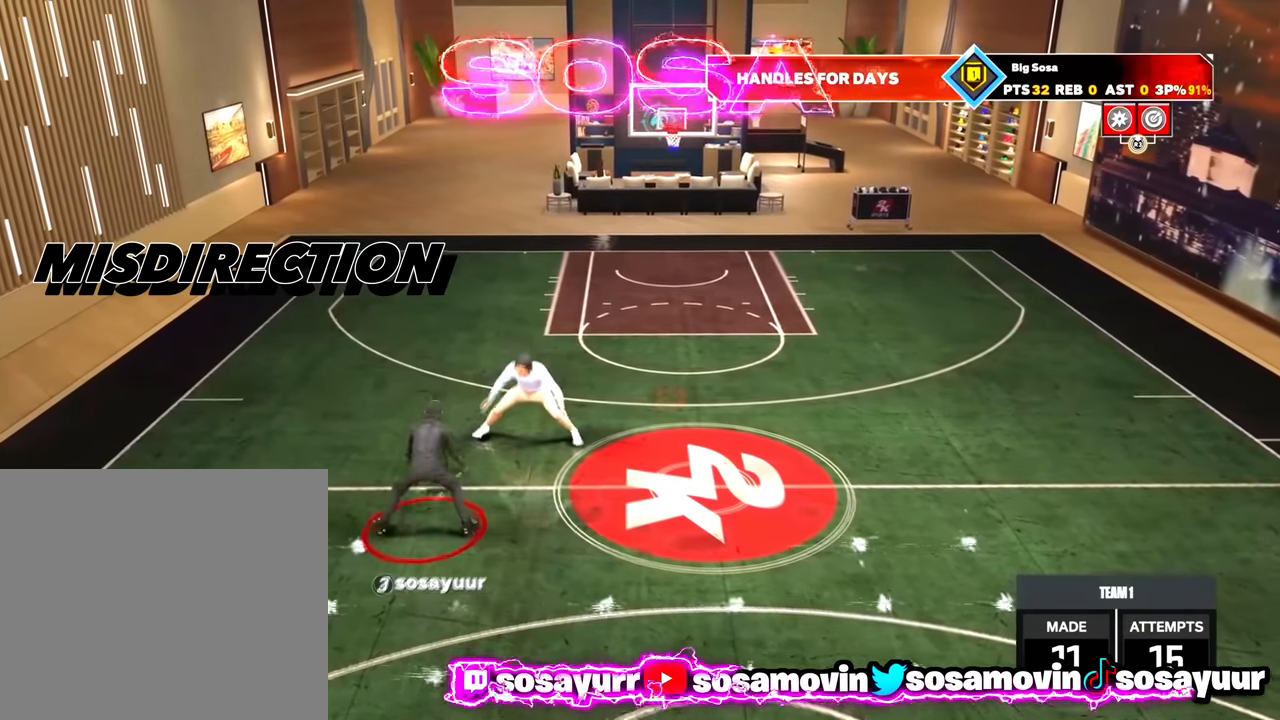
{"buttons": ["R2"], "left_stick": "center", "right_stick": "left", "events": [[67, "left_stick", "up-left"], [417, "left_stick", "center"], [467, "right_stick", "left"]]}
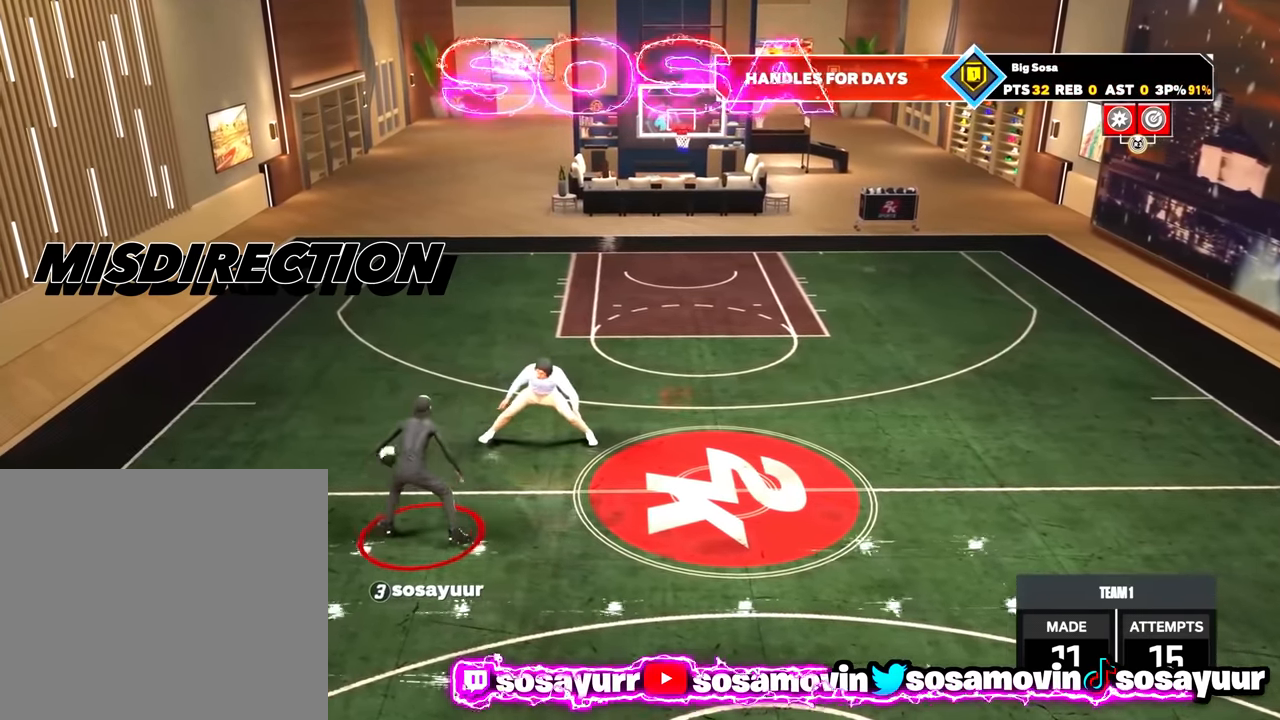
{"buttons": ["R2"], "left_stick": "right", "right_stick": "center", "events": [[200, "right_stick", "center"], [417, "left_stick", "right"]]}
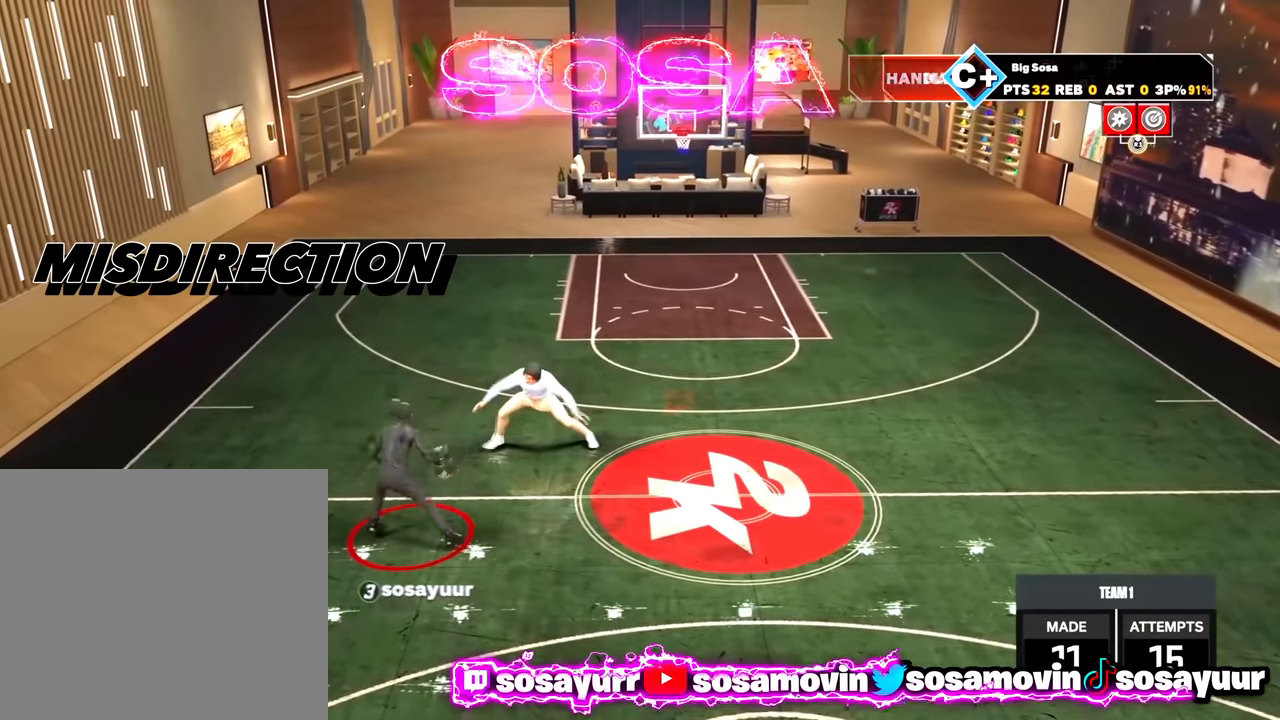
{"buttons": ["R2"], "left_stick": "center", "right_stick": "center", "events": [[217, "right_stick", "right"], [284, "left_stick", "center"], [434, "right_stick", "center"]]}
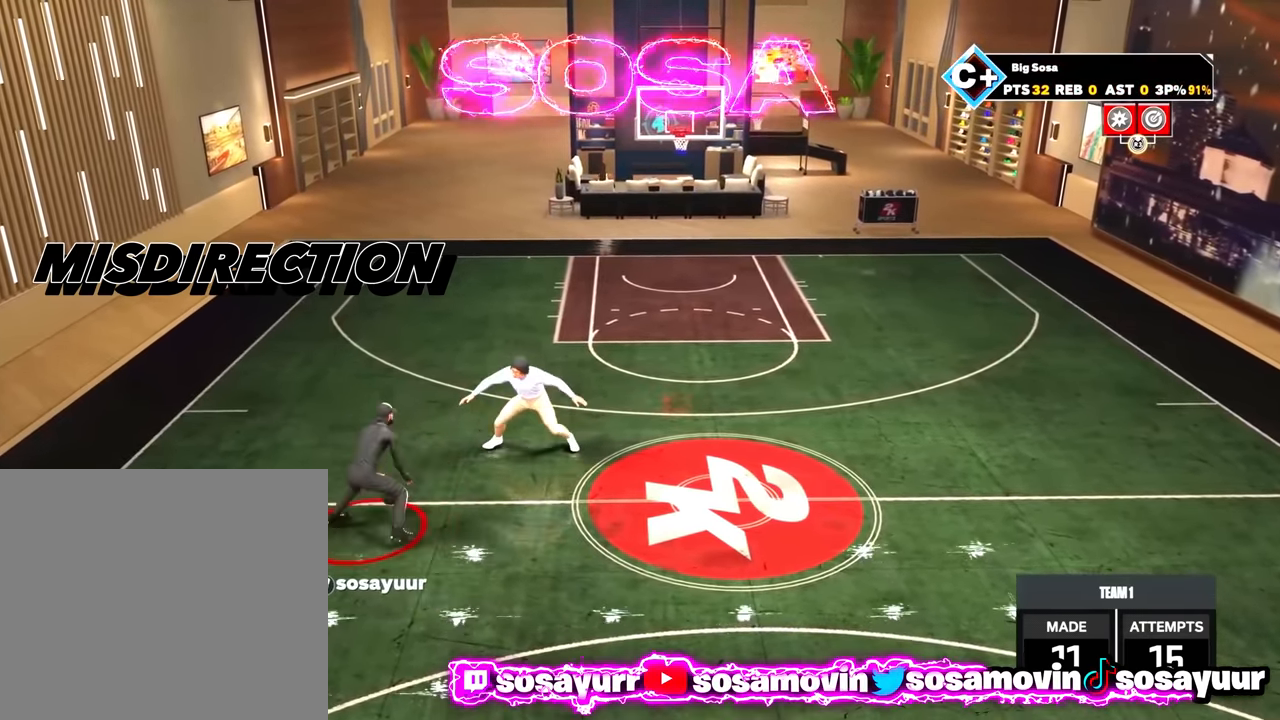
{"buttons": ["R2"], "left_stick": "up-left", "right_stick": "center", "events": [[234, "right_stick", "up-left"], [334, "left_stick", "up-left"], [450, "right_stick", "center"]]}
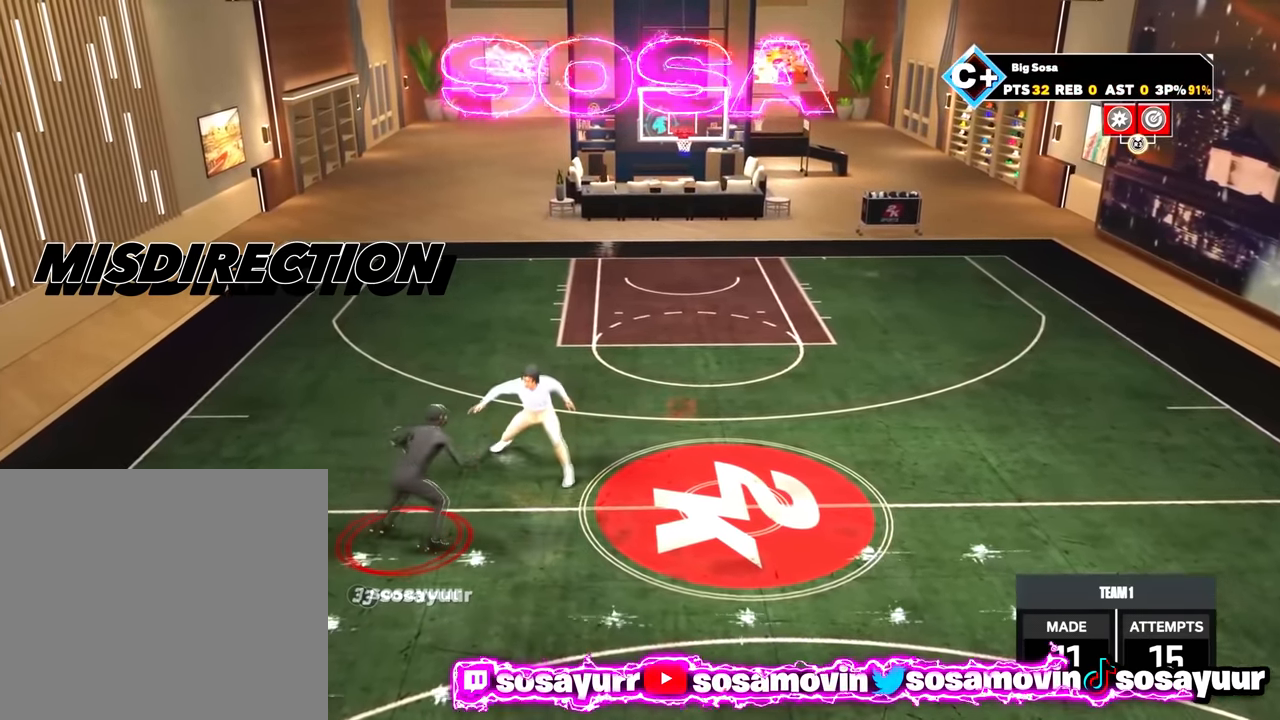
{"buttons": [], "left_stick": "center", "right_stick": "center", "events": [[217, "left_stick", "center"], [400, "R2", "up"], [434, "right_stick", "right"], [500, "right_stick", "center"]]}
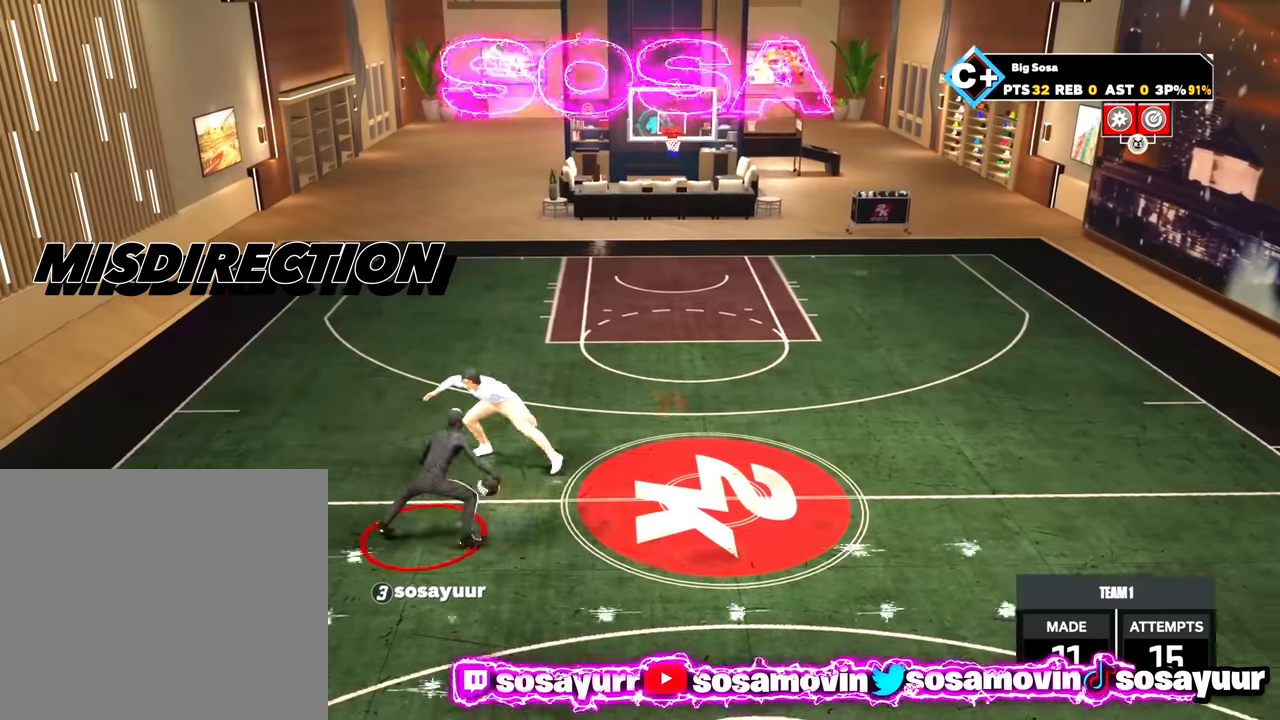
{"buttons": ["R2"], "left_stick": "down", "right_stick": "center", "events": [[200, "R2", "down"], [200, "right_stick", "up-left"], [267, "right_stick", "center"], [334, "left_stick", "down"]]}
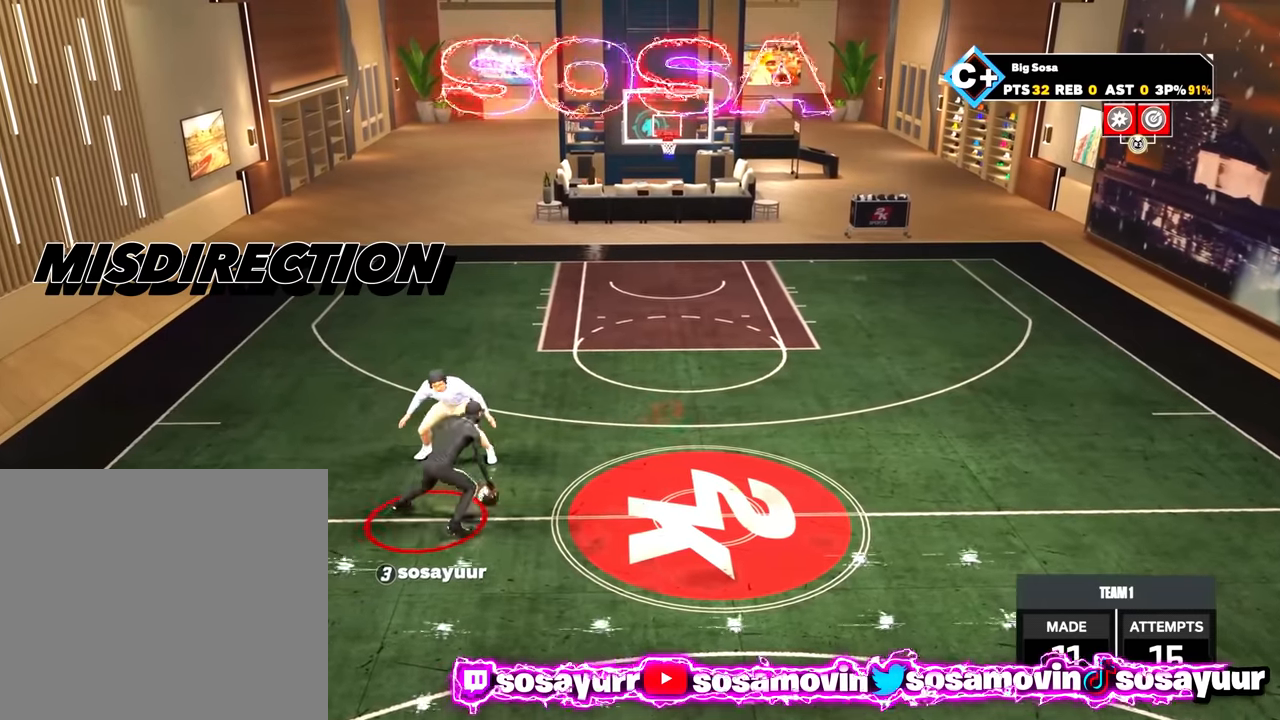
{"buttons": ["R2"], "left_stick": "up-left", "right_stick": "center", "events": [[100, "left_stick", "center"], [134, "R2", "up"], [367, "R2", "down"], [400, "left_stick", "up-left"]]}
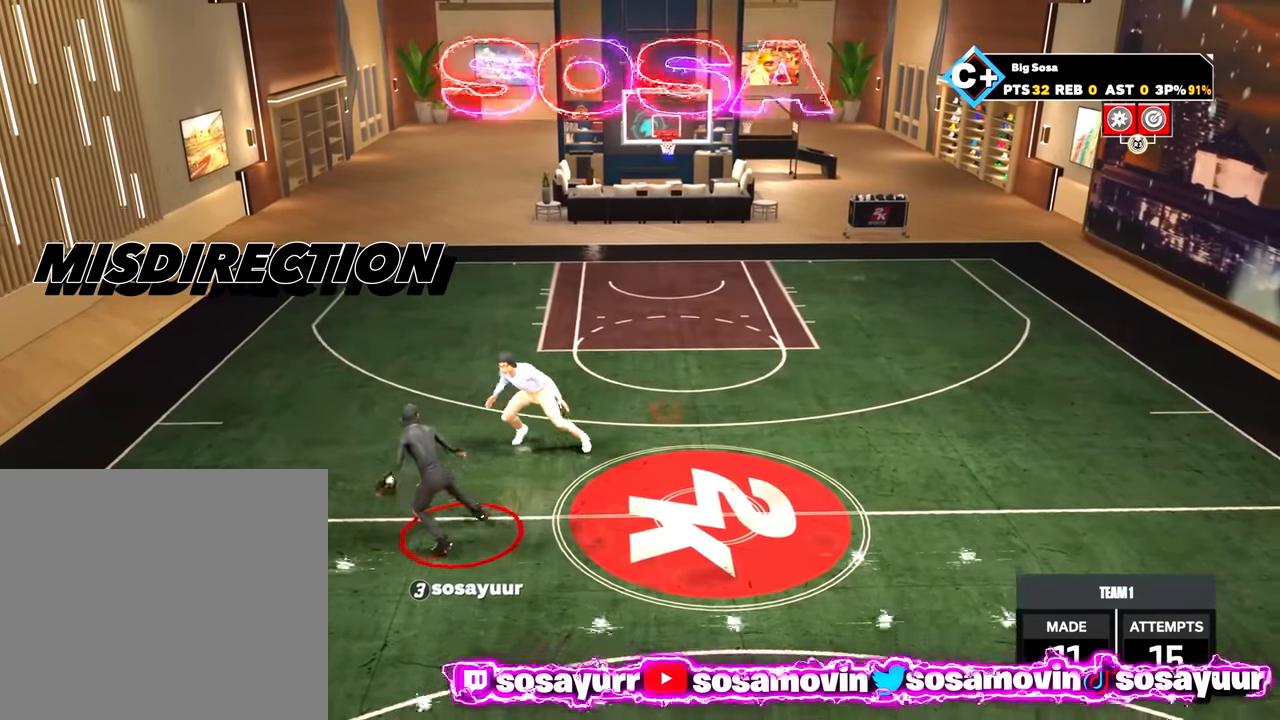
{"buttons": ["R2"], "left_stick": "center", "right_stick": "center", "events": [[67, "R2", "up"], [134, "left_stick", "center"], [134, "right_stick", "right"], [200, "right_stick", "center"], [334, "R2", "down"], [367, "right_stick", "up-left"], [434, "right_stick", "center"]]}
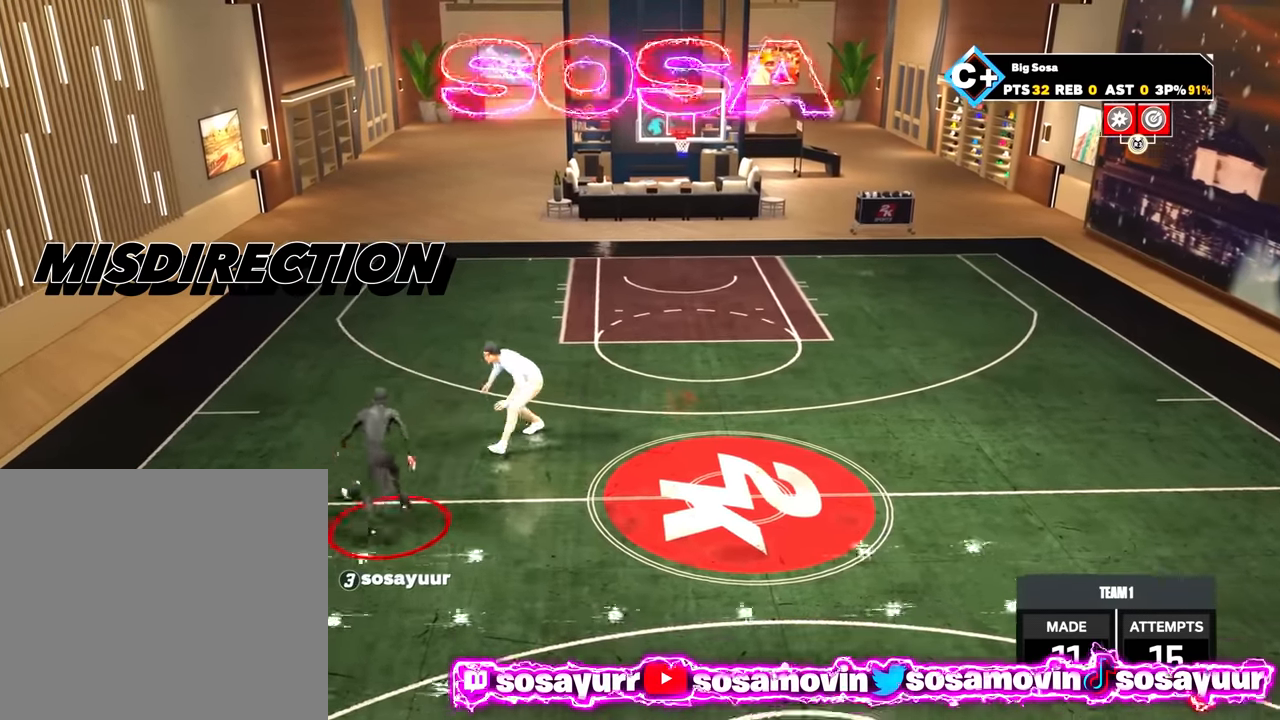
{"buttons": ["R2"], "left_stick": "up-left", "right_stick": "center", "events": [[34, "left_stick", "down-right"], [134, "R2", "up"], [134, "left_stick", "center"], [234, "R2", "down"], [300, "left_stick", "up"], [400, "left_stick", "up-left"]]}
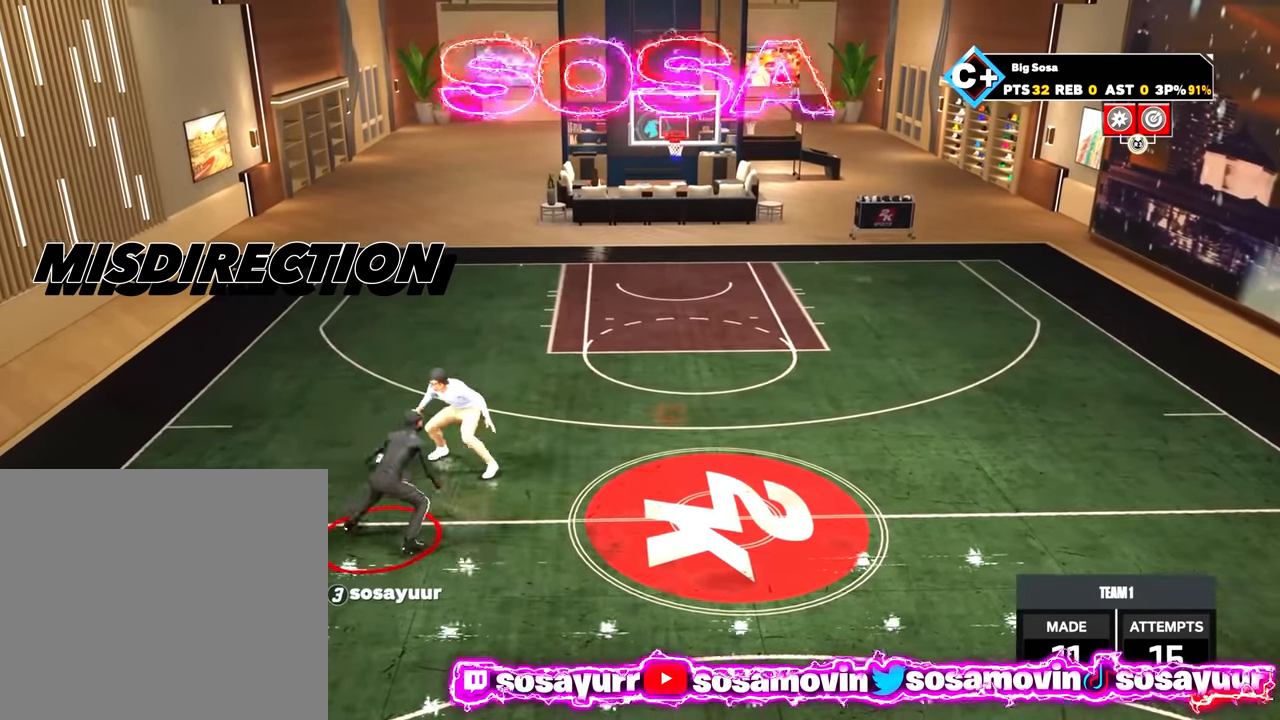
{"buttons": [], "left_stick": "up-right", "right_stick": "center", "events": [[167, "R2", "up"], [167, "left_stick", "center"], [300, "right_stick", "right"], [367, "right_stick", "center"], [500, "left_stick", "up-right"]]}
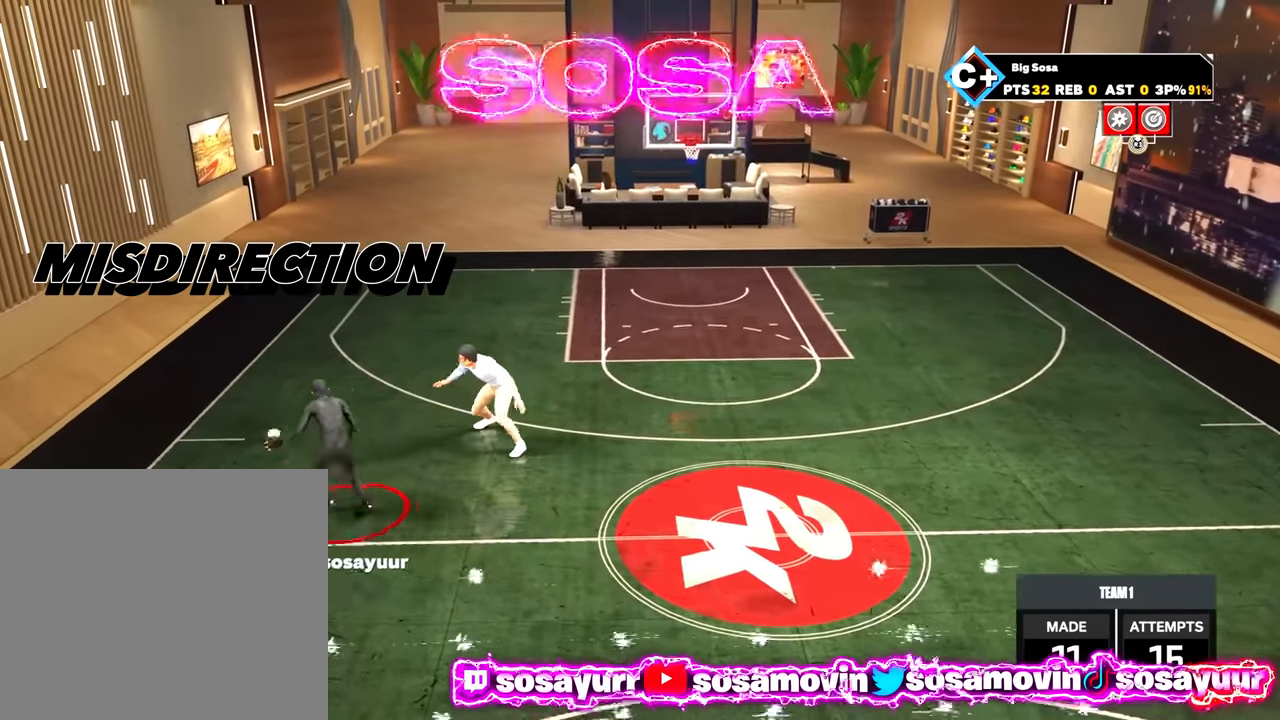
{"buttons": [], "left_stick": "center", "right_stick": "center", "events": [[34, "R2", "down"], [167, "left_stick", "right"], [334, "left_stick", "down-right"], [434, "R2", "up"], [434, "left_stick", "center"]]}
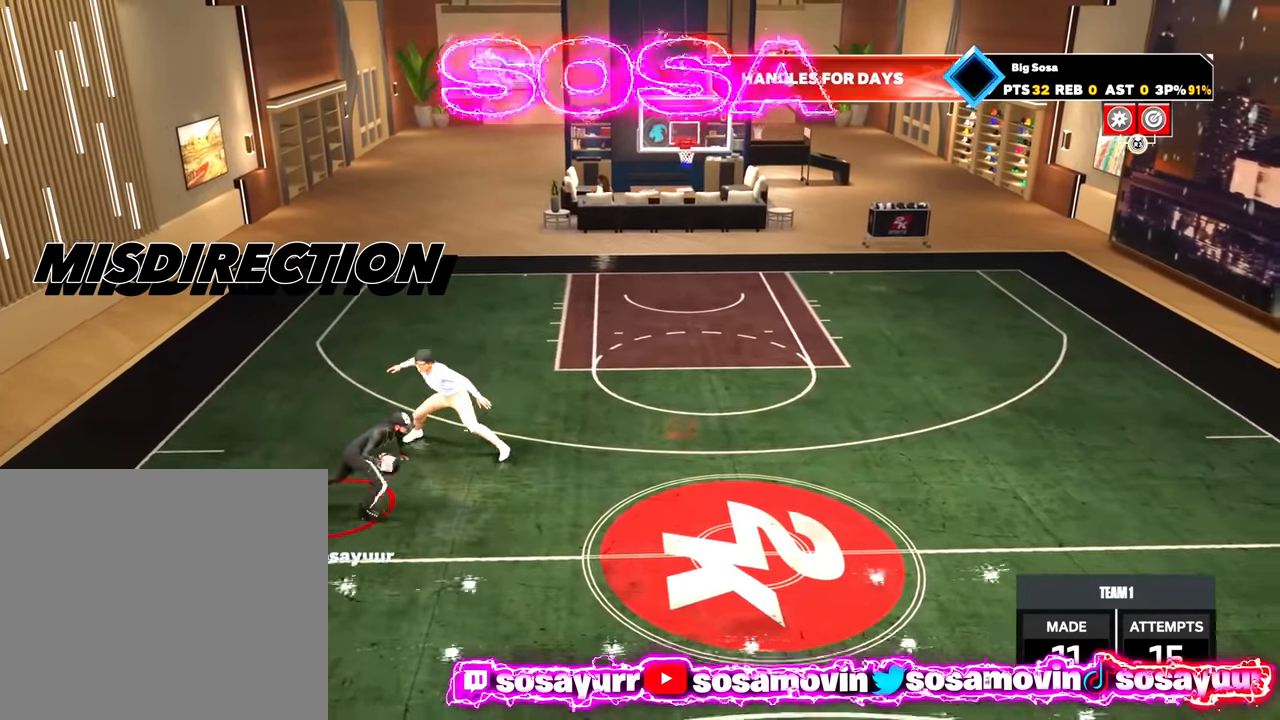
{"buttons": ["R2"], "left_stick": "center", "right_stick": "center", "events": [[67, "R2", "down"], [67, "right_stick", "up-left"], [134, "right_stick", "center"], [234, "left_stick", "right"], [334, "R2", "up"], [367, "left_stick", "center"], [500, "R2", "down"]]}
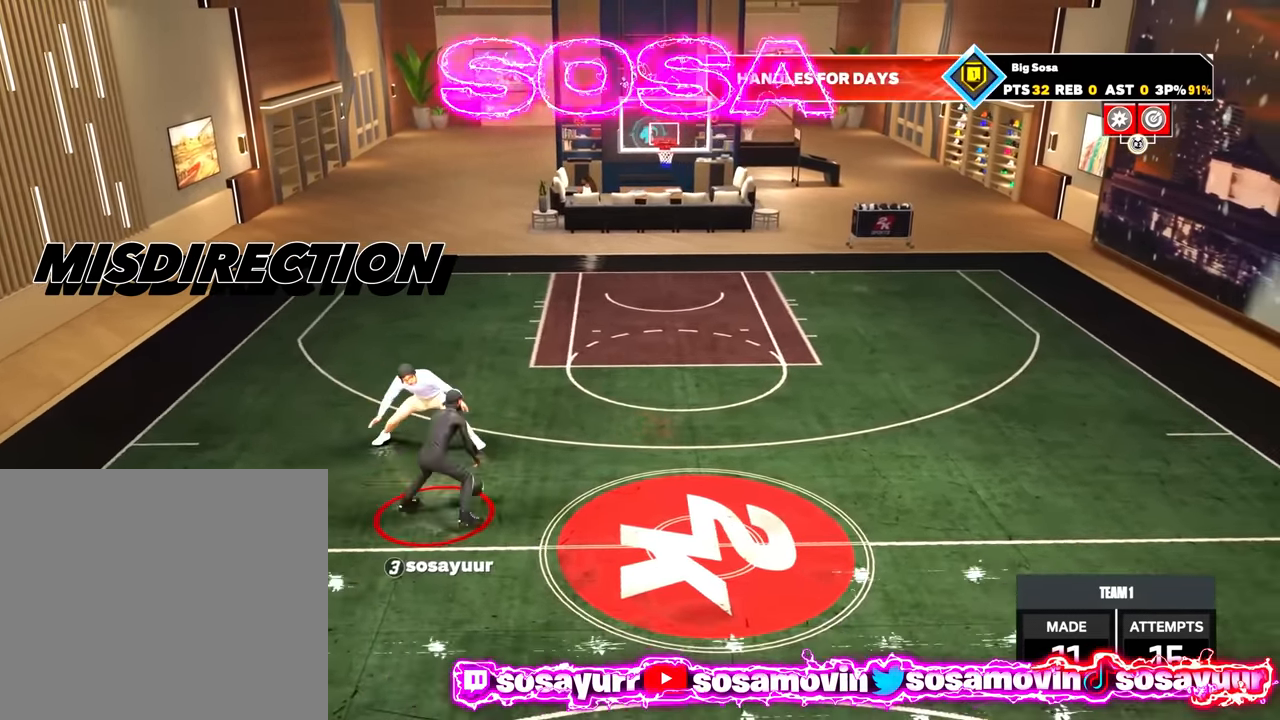
{"buttons": [], "left_stick": "center", "right_stick": "center", "events": [[67, "left_stick", "up-left"], [434, "R2", "up"], [434, "left_stick", "center"]]}
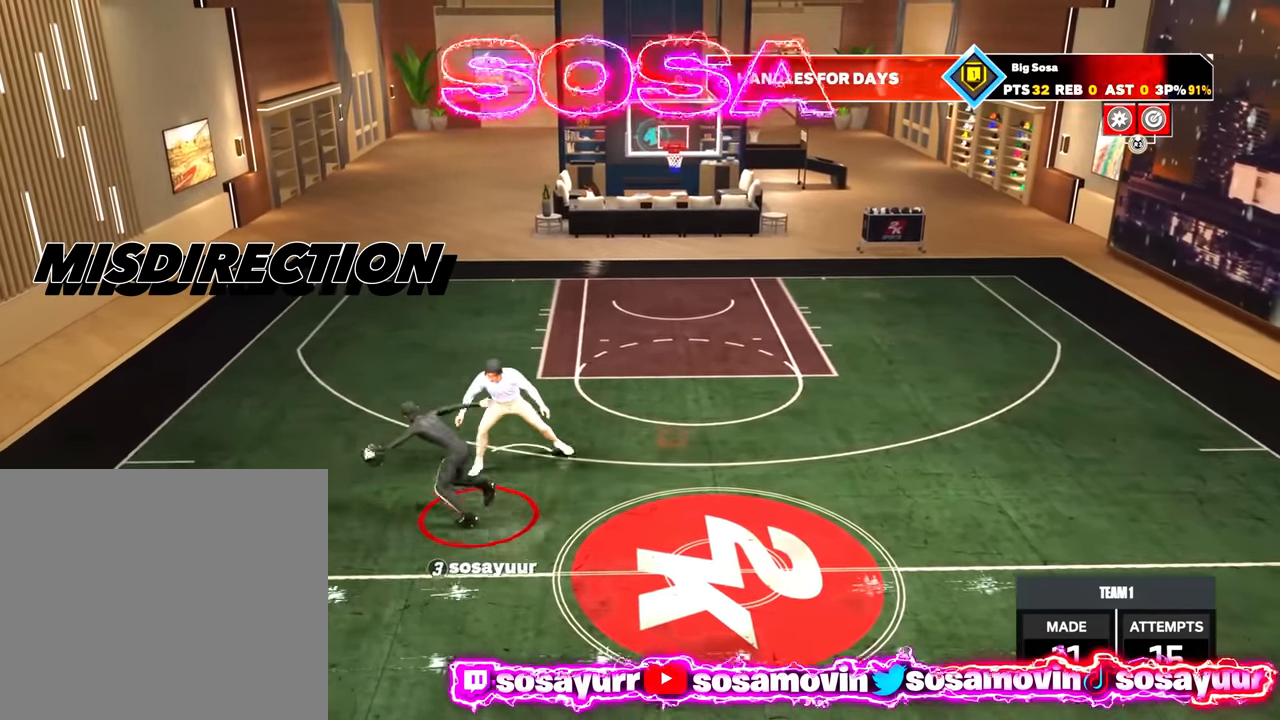
{"buttons": ["R2"], "left_stick": "right", "right_stick": "center", "events": [[67, "right_stick", "right"], [134, "right_stick", "center"], [267, "R2", "down"], [300, "left_stick", "up-right"], [467, "left_stick", "right"]]}
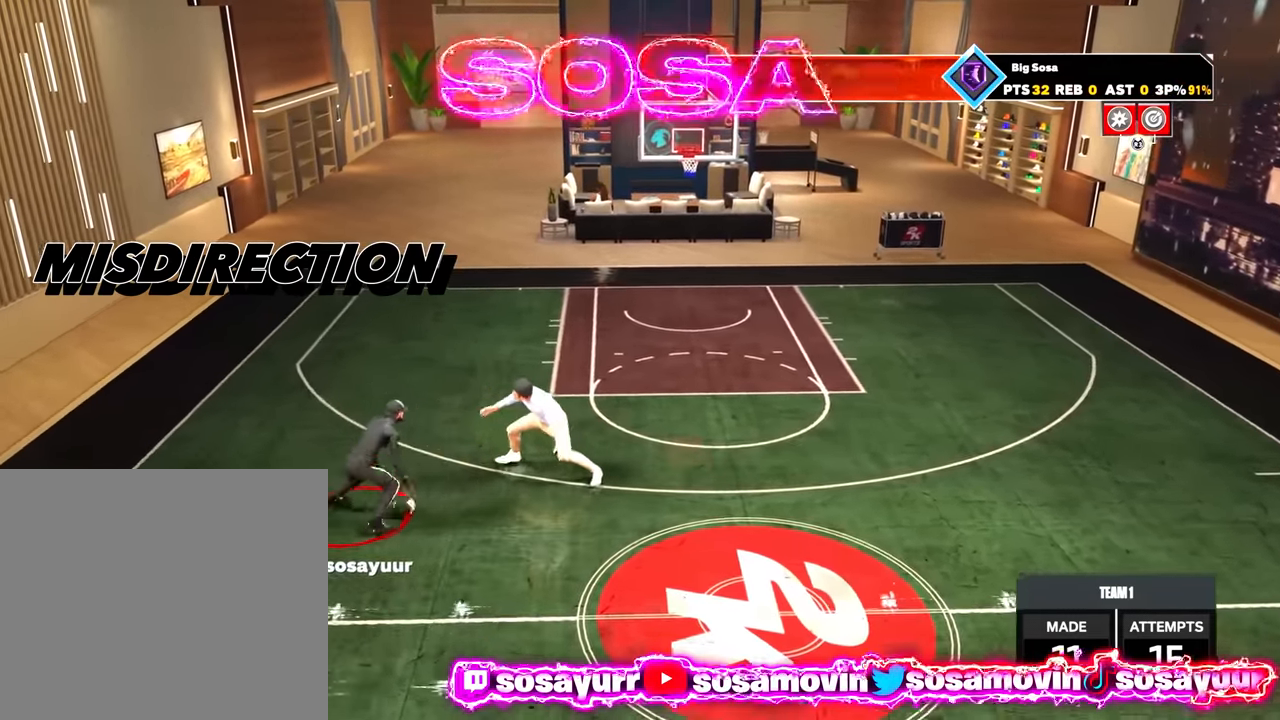
{"buttons": ["R2"], "left_stick": "down-right", "right_stick": "center", "events": [[400, "left_stick", "down-right"]]}
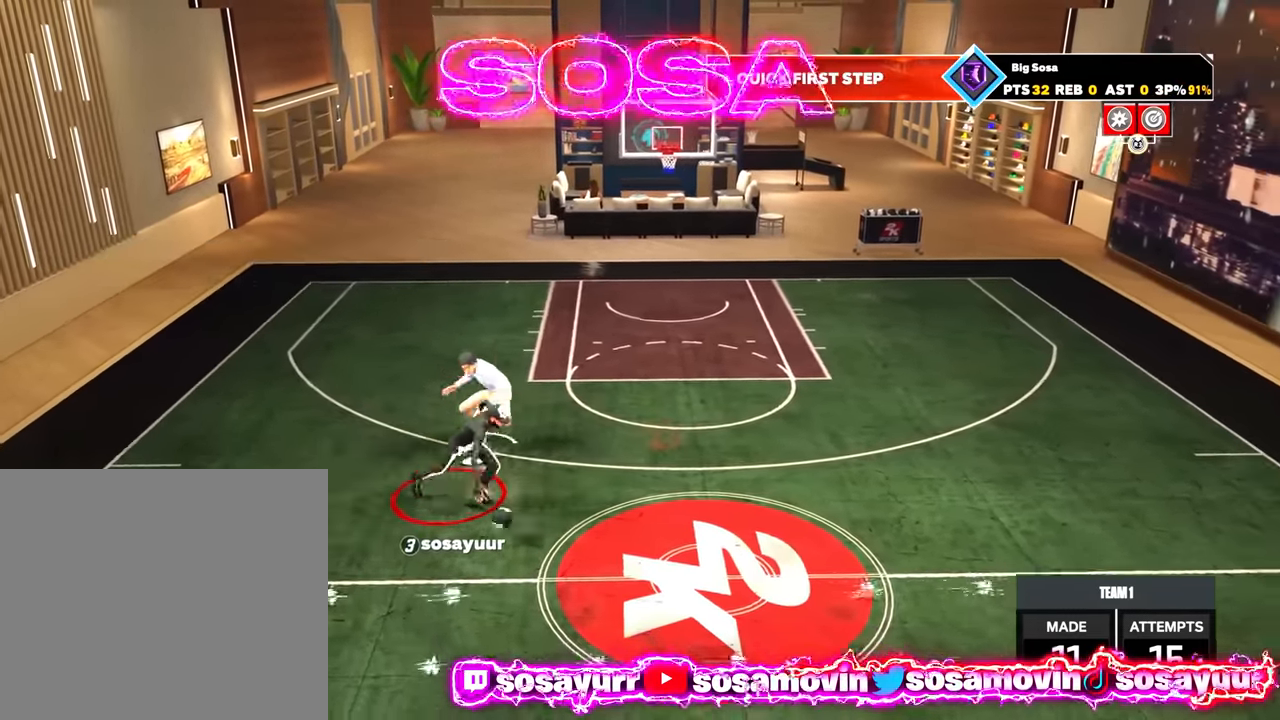
{"buttons": ["R2"], "left_stick": "center", "right_stick": "up-left", "events": [[334, "R2", "up"], [334, "left_stick", "center"], [467, "R2", "down"], [467, "right_stick", "up-left"]]}
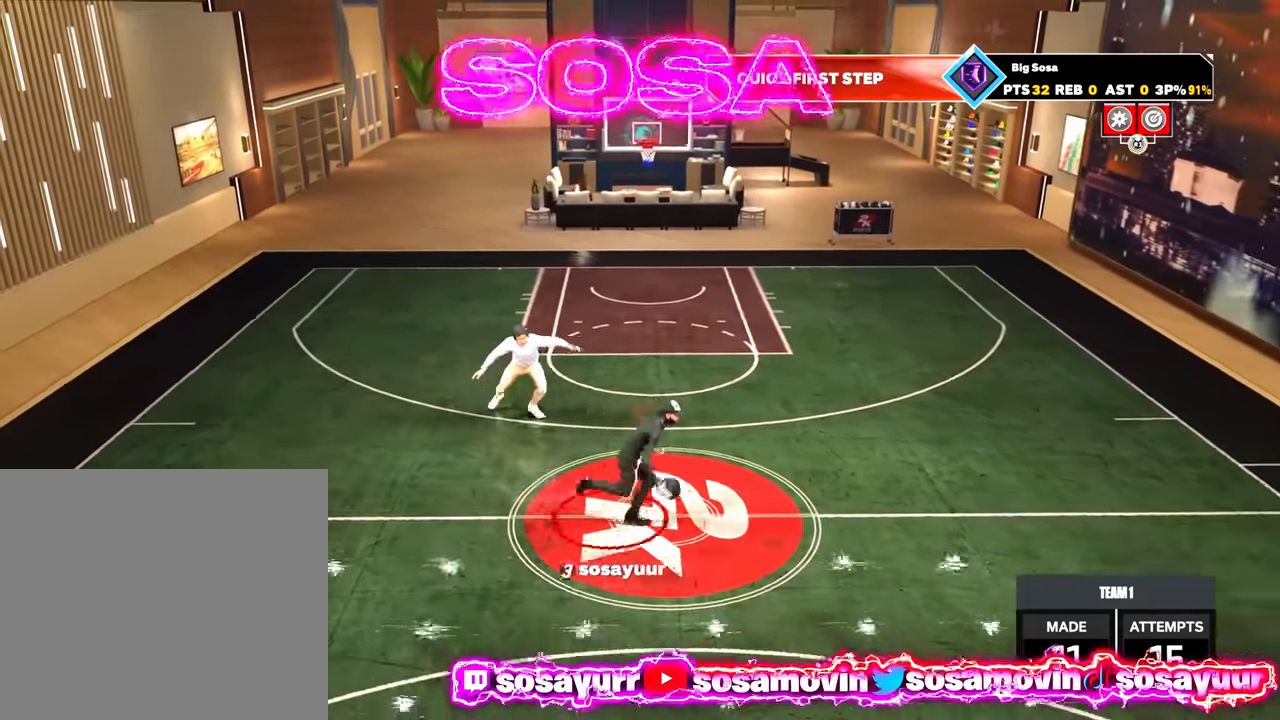
{"buttons": ["R2"], "left_stick": "down", "right_stick": "center", "events": [[67, "right_stick", "center"], [134, "left_stick", "right"], [200, "left_stick", "down"]]}
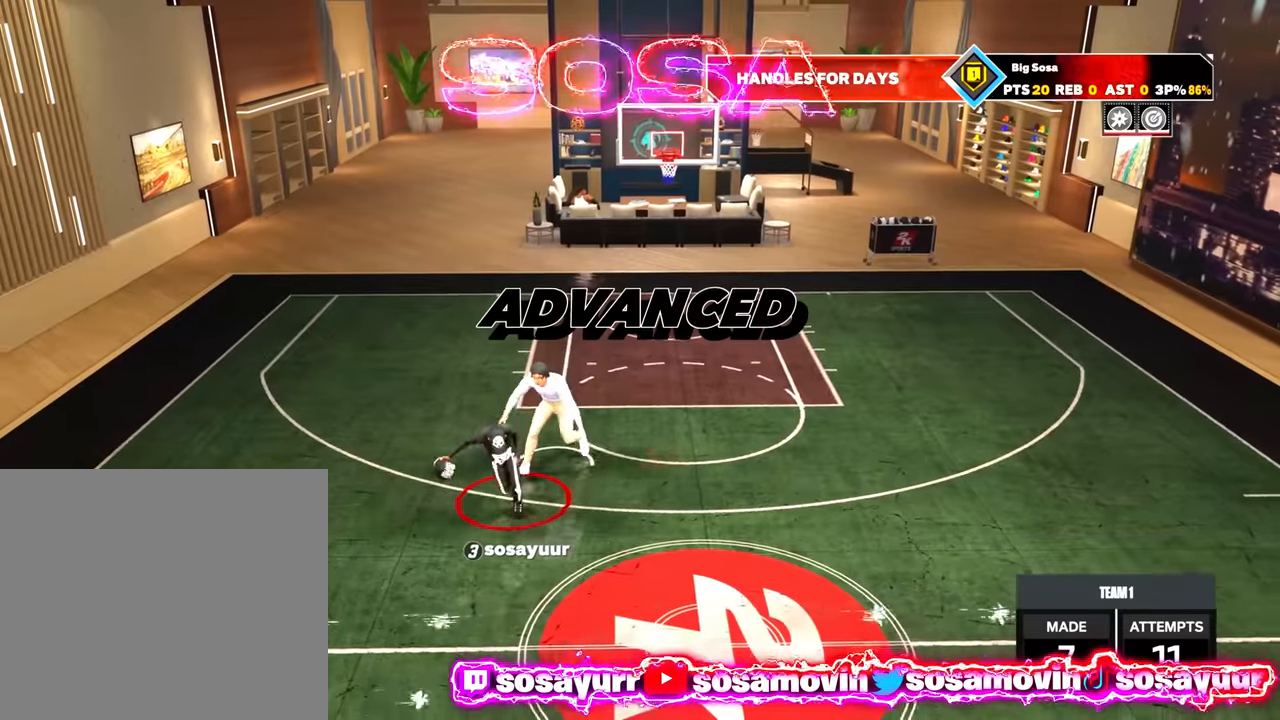
{"buttons": ["R2"], "left_stick": "down", "right_stick": "center", "events": []}
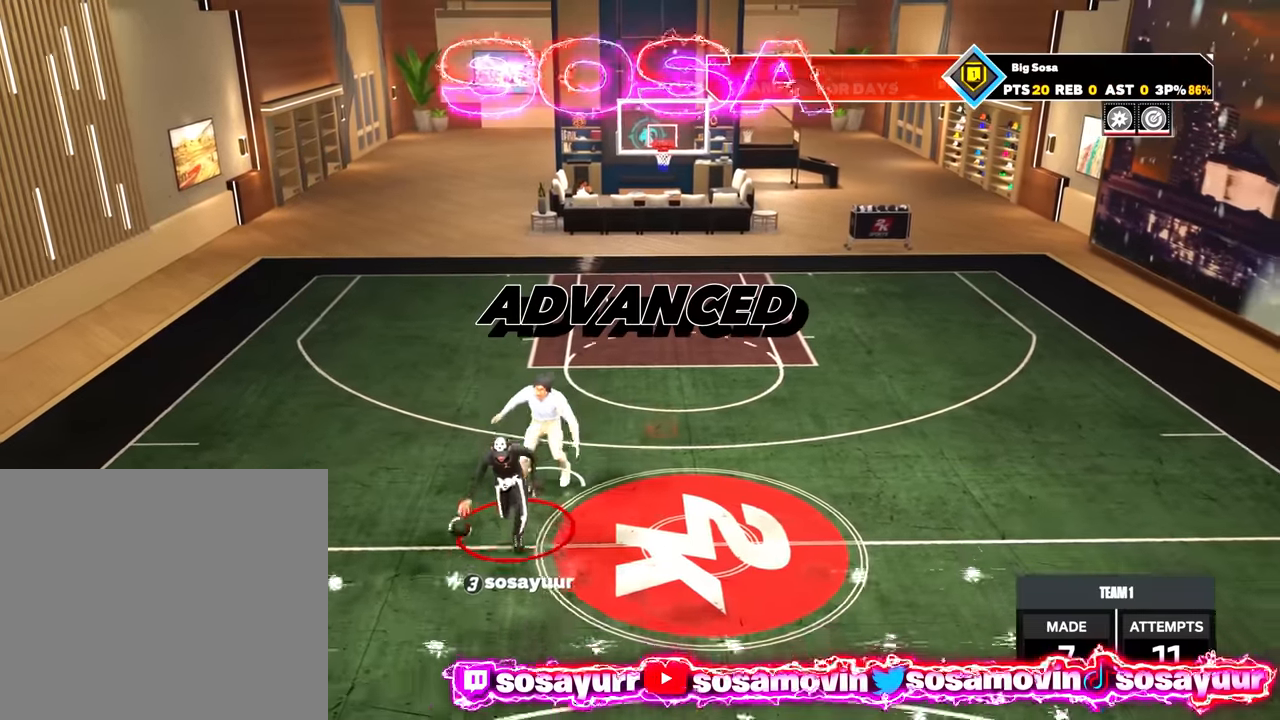
{"buttons": ["R2"], "left_stick": "down", "right_stick": "center", "events": []}